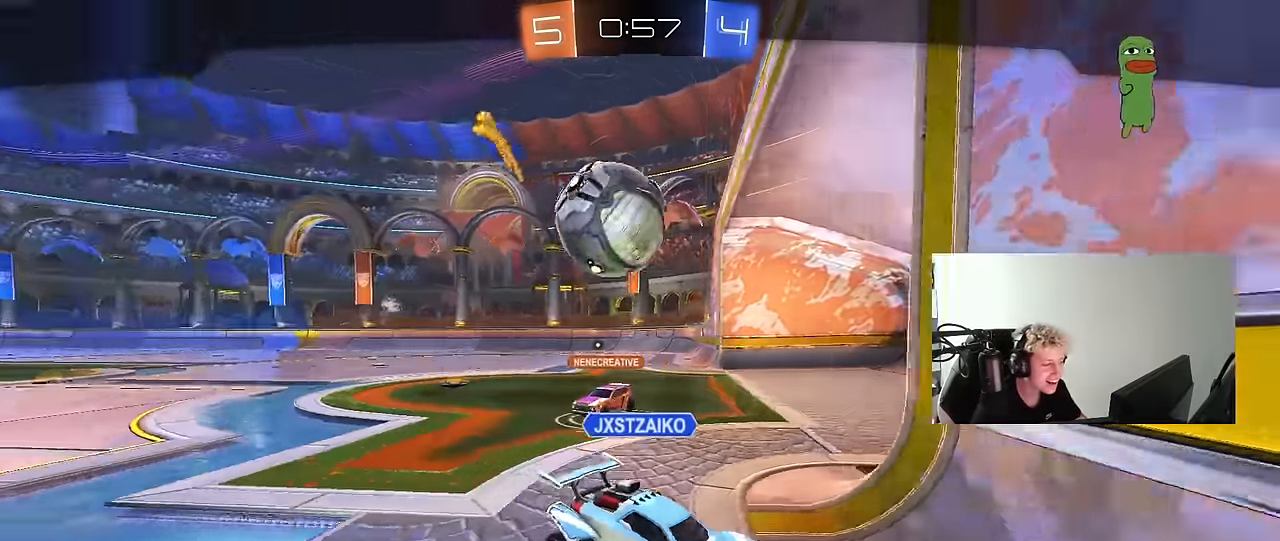
Gameplay with keyboard and mouse; each line is a JSON object with the keys and mouse buttons held at the frame after it. "events" lists presses ("down") and releases ("up") of "1", "2", "3", "4", "5", "a", "alt", "c", "caps_lock", "ctrl", "d", "e", "f", "g", "q", "r", "s", "shift", "space", "t", "tab", "v", "w", "x", "z", "mouse_left", "mouse_wheel" and "mouse_right" between this image and that frame as [ms after this image, input, new state], when the widget could be followed in between. "mouse_left", "mouse_wheel", "mouse_right" = the "left", "wheel", "right" buttons of the "mouse" list. No other keys are recorded. "wheel" means that the mouse wheel is clicked or scrolled. "mouse_move" is the direction in which the mouse moves at that frame (one of eight, or "still"), when it could be read.
{"keys": [], "mouse": [], "mouse_move": "left", "events": []}
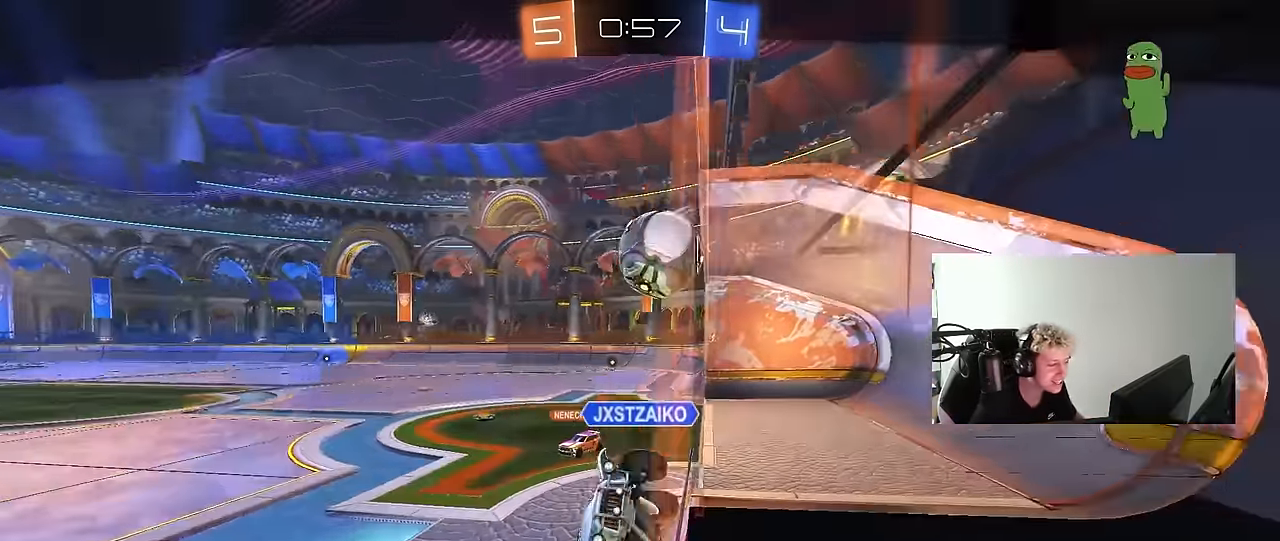
{"keys": [], "mouse": [], "mouse_move": "still", "events": [[67, "mouse_right", "down"], [250, "mouse_right", "up"]]}
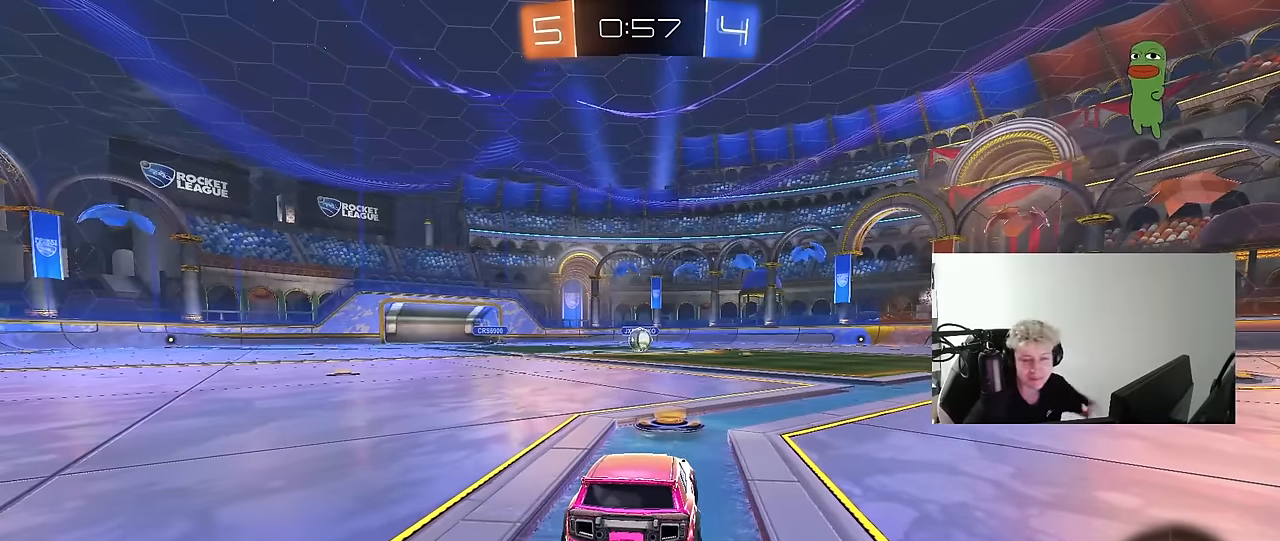
{"keys": [], "mouse": [], "mouse_move": "still", "events": []}
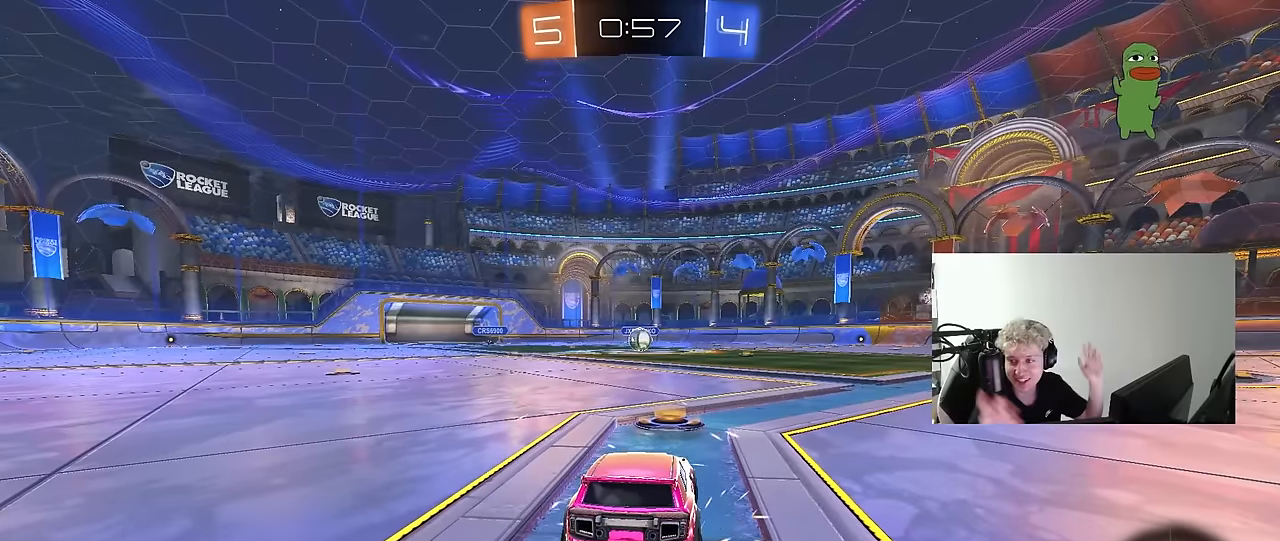
{"keys": [], "mouse": [], "mouse_move": "still", "events": []}
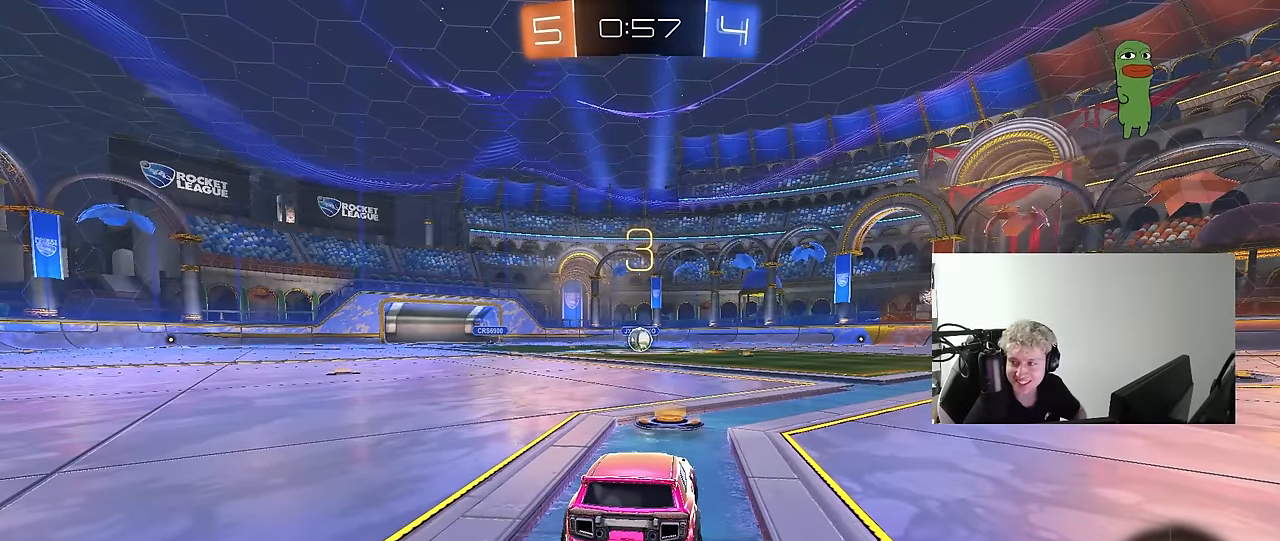
{"keys": [], "mouse": [], "mouse_move": "up-right", "events": []}
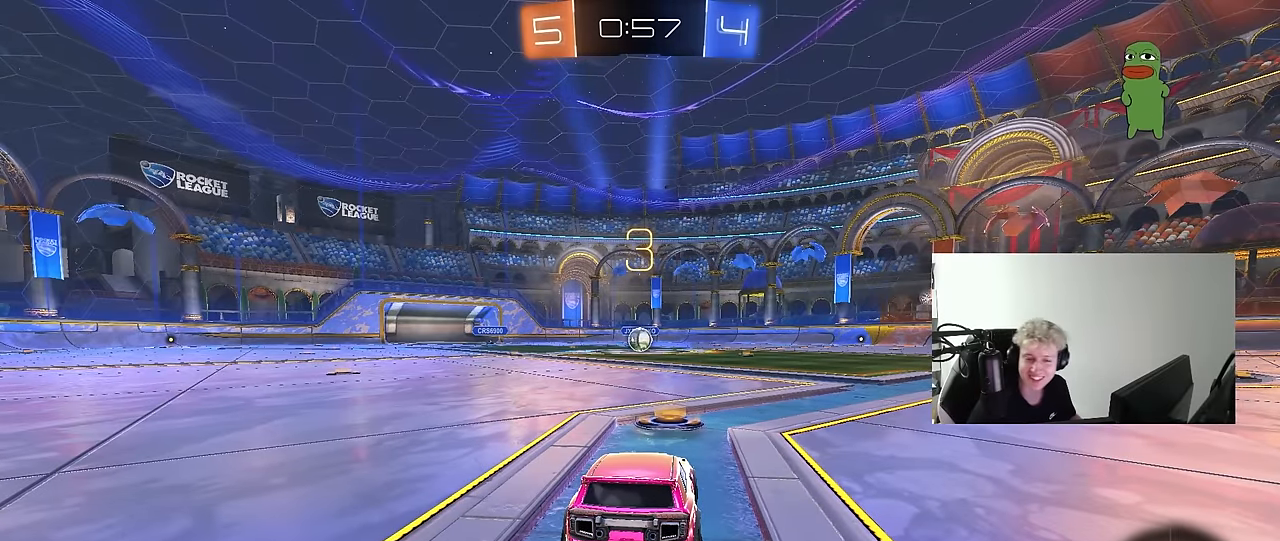
{"keys": [], "mouse": [], "mouse_move": "up"}
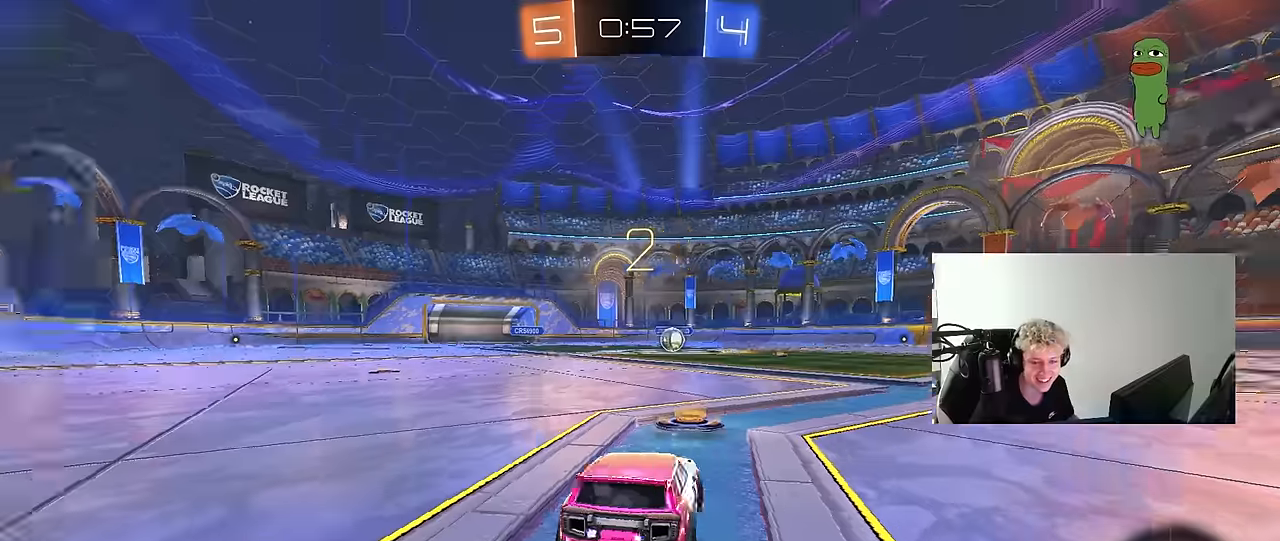
{"keys": [], "mouse": ["left"], "mouse_move": "still", "events": [[50, "x", "down"], [50, "z", "down"], [84, "z", "up"], [134, "x", "up"], [234, "mouse_left", "down"]]}
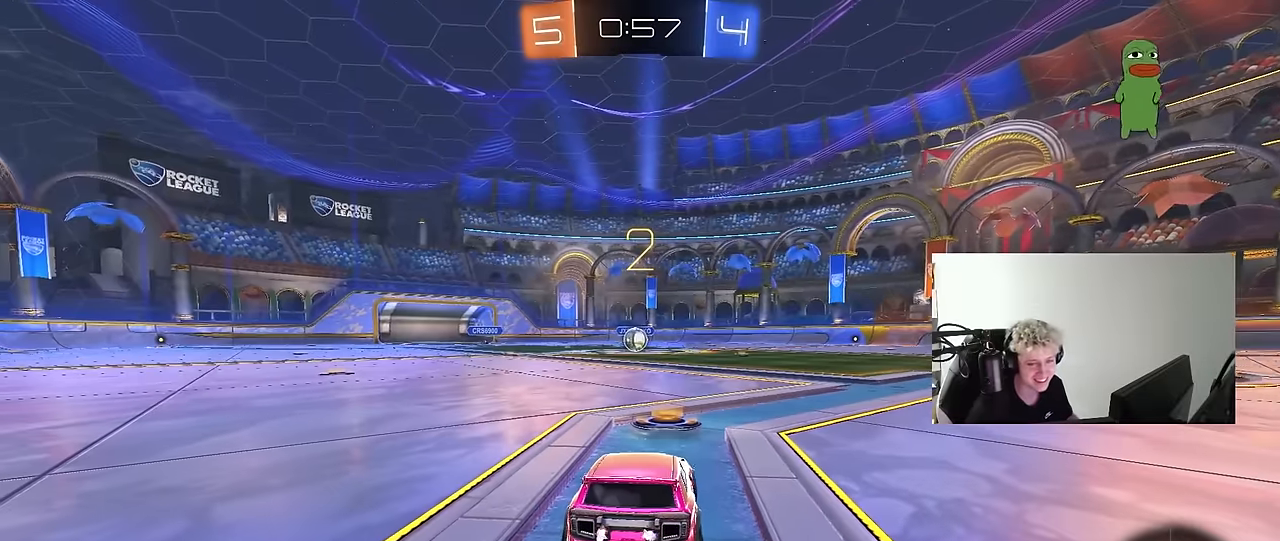
{"keys": ["w"], "mouse": ["left"], "mouse_move": "down-right", "events": [[200, "w", "down"]]}
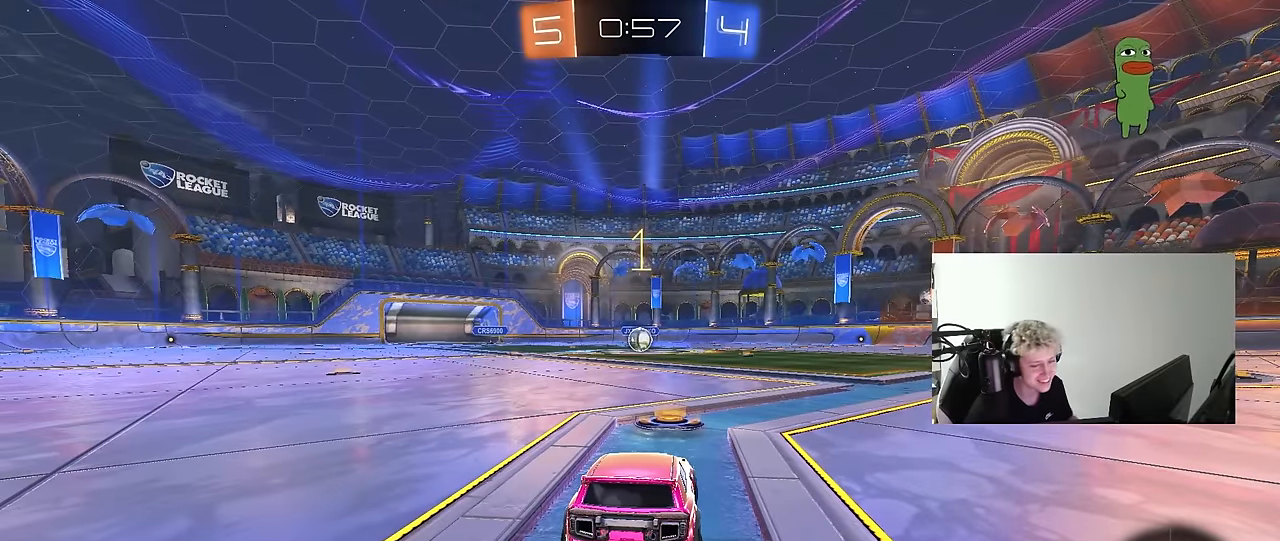
{"keys": ["w"], "mouse": ["left"], "mouse_move": "left", "events": []}
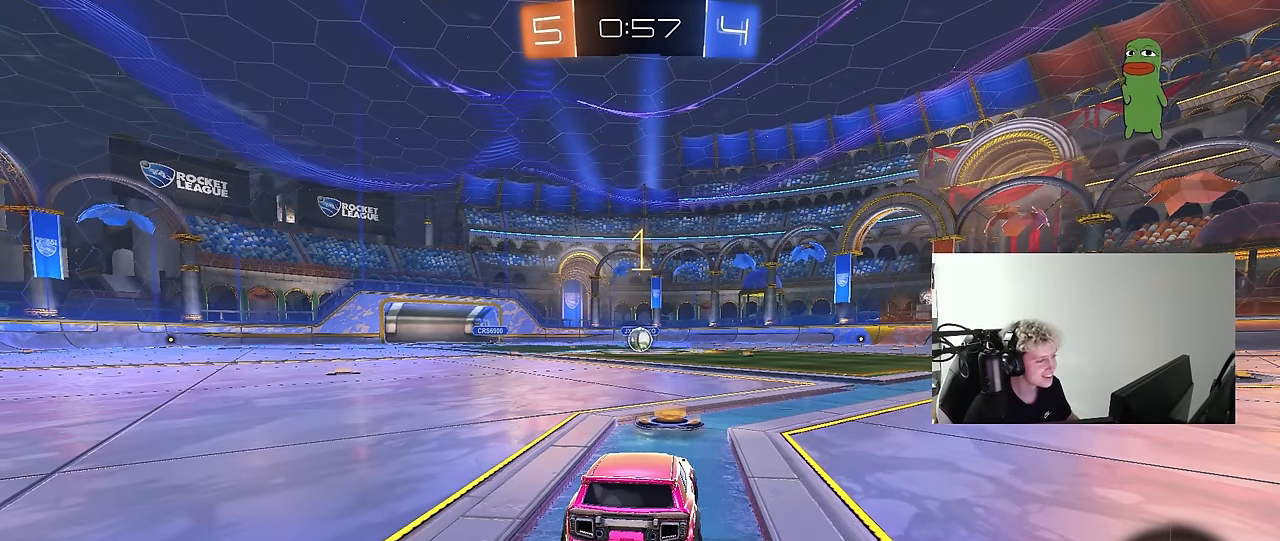
{"keys": ["d", "w"], "mouse": ["left"], "mouse_move": "still", "events": [[467, "d", "down"]]}
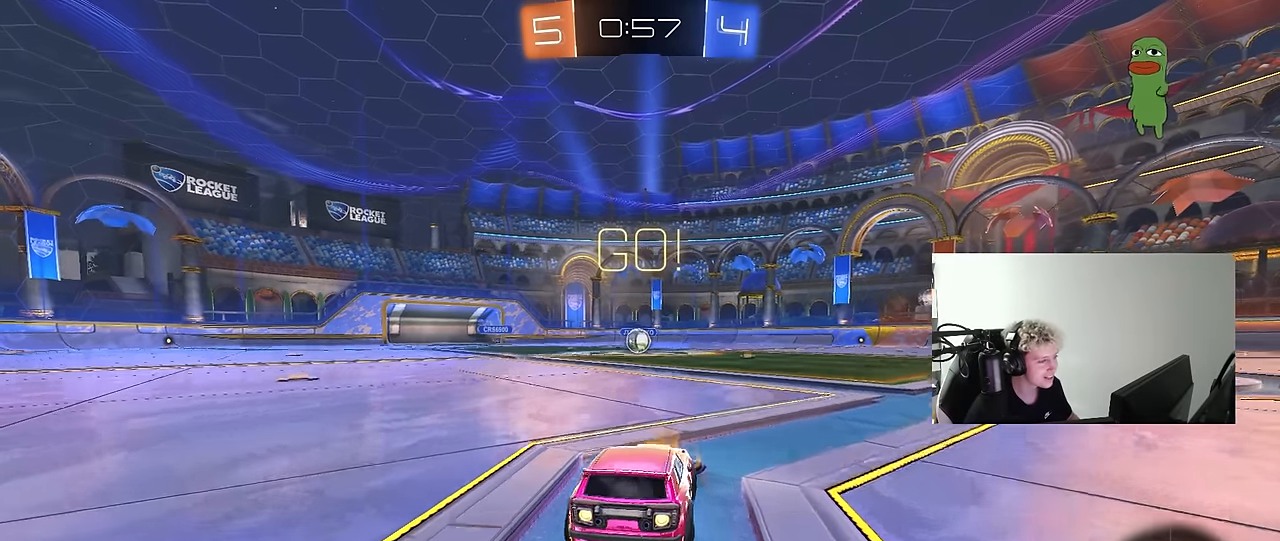
{"keys": ["a", "s", "shift"], "mouse": ["left"], "mouse_move": "still", "events": [[17, "d", "up"], [17, "mouse_right", "down"], [67, "a", "down"], [100, "mouse_right", "up"], [100, "shift", "down"], [150, "mouse_right", "down"], [200, "s", "down"], [200, "w", "up"], [300, "mouse_right", "up"]]}
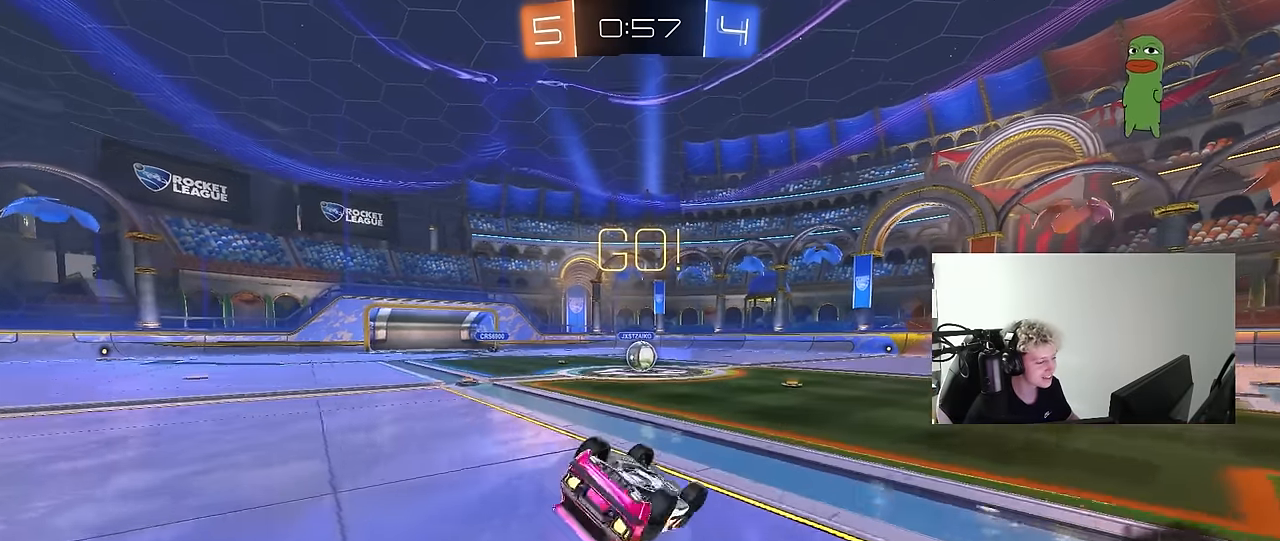
{"keys": [], "mouse": [], "mouse_move": "down-left", "events": [[117, "s", "up"], [217, "s", "down"], [450, "shift", "up"], [500, "a", "up"], [500, "mouse_left", "up"], [500, "s", "up"]]}
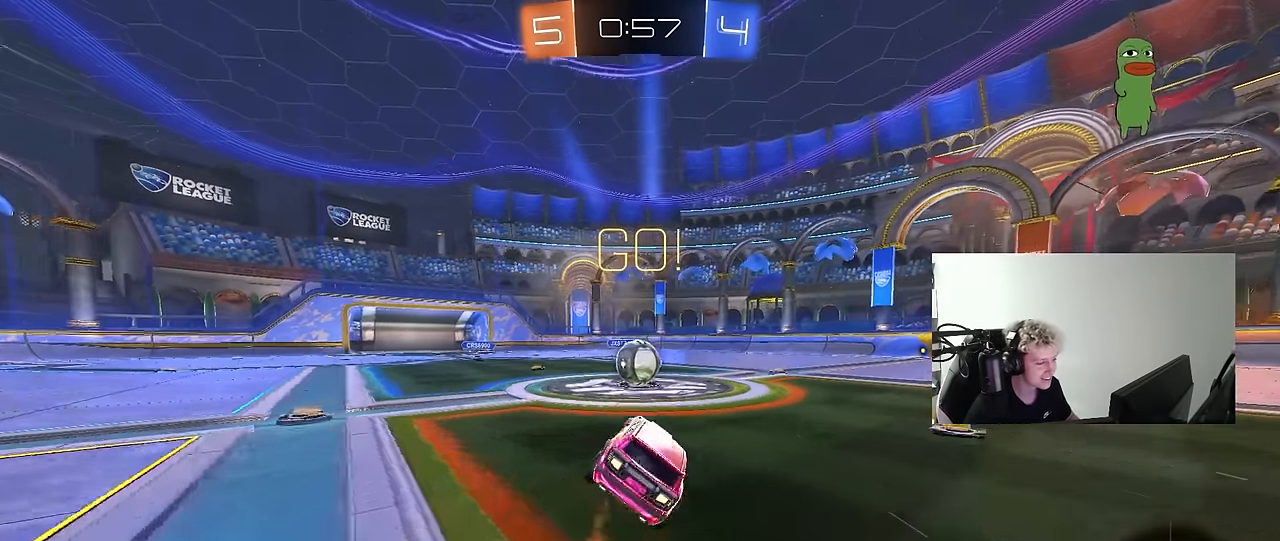
{"keys": ["d", "shift", "w"], "mouse": ["left"], "mouse_move": "up-left", "events": [[334, "a", "down"], [334, "mouse_left", "down"], [334, "mouse_right", "down"], [334, "w", "down"], [467, "a", "up"], [467, "d", "down"], [467, "mouse_right", "up"], [467, "shift", "down"]]}
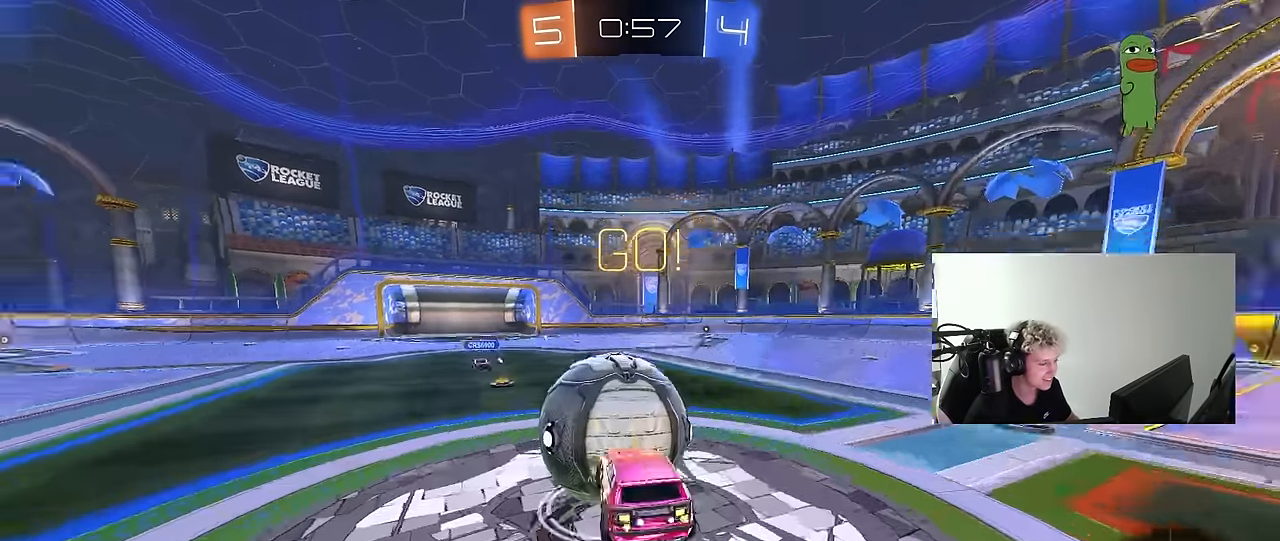
{"keys": ["d", "shift"], "mouse": [], "mouse_move": "still", "events": [[17, "mouse_right", "down"], [150, "s", "down"], [150, "w", "up"], [200, "mouse_left", "up"], [200, "mouse_right", "up"], [434, "s", "up"]]}
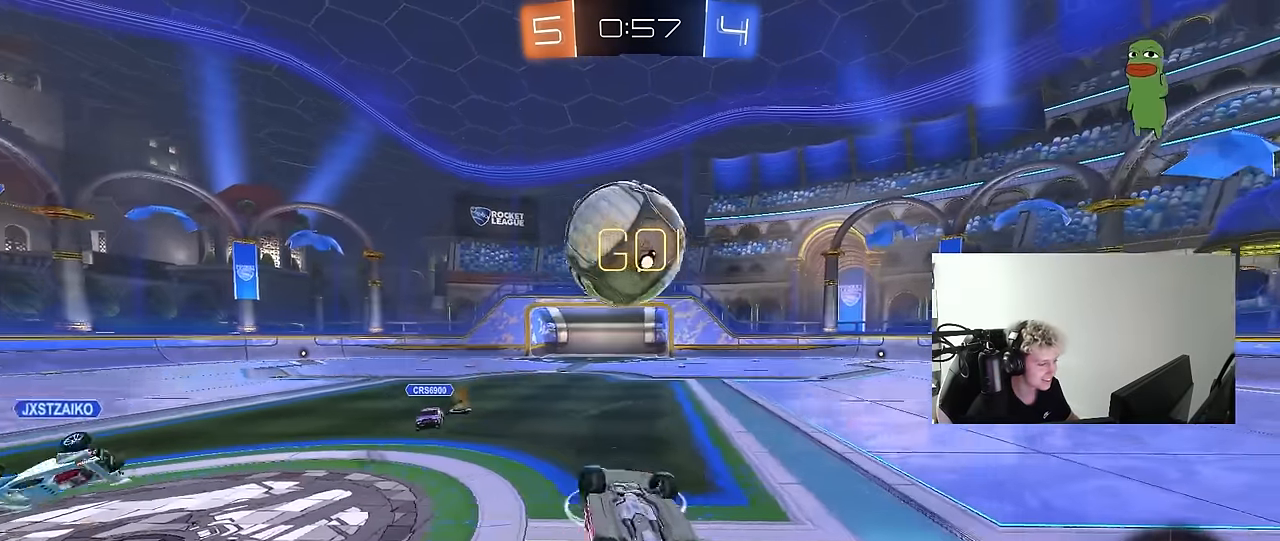
{"keys": [], "mouse": [], "mouse_move": "still", "events": [[34, "w", "down"], [217, "shift", "up"], [267, "space", "down"], [350, "w", "up"], [400, "d", "up"], [400, "space", "up"]]}
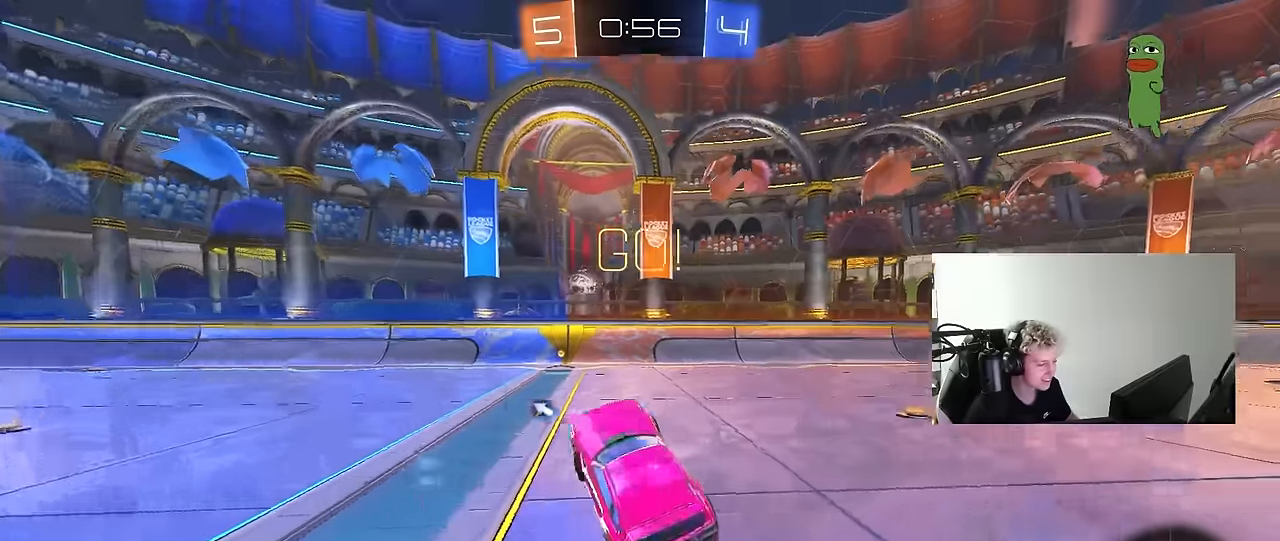
{"keys": ["w"], "mouse": ["left"], "mouse_move": "still", "events": [[234, "a", "down"], [234, "w", "down"], [317, "mouse_left", "down"], [367, "mouse_right", "down"], [417, "mouse_right", "up"], [467, "a", "up"]]}
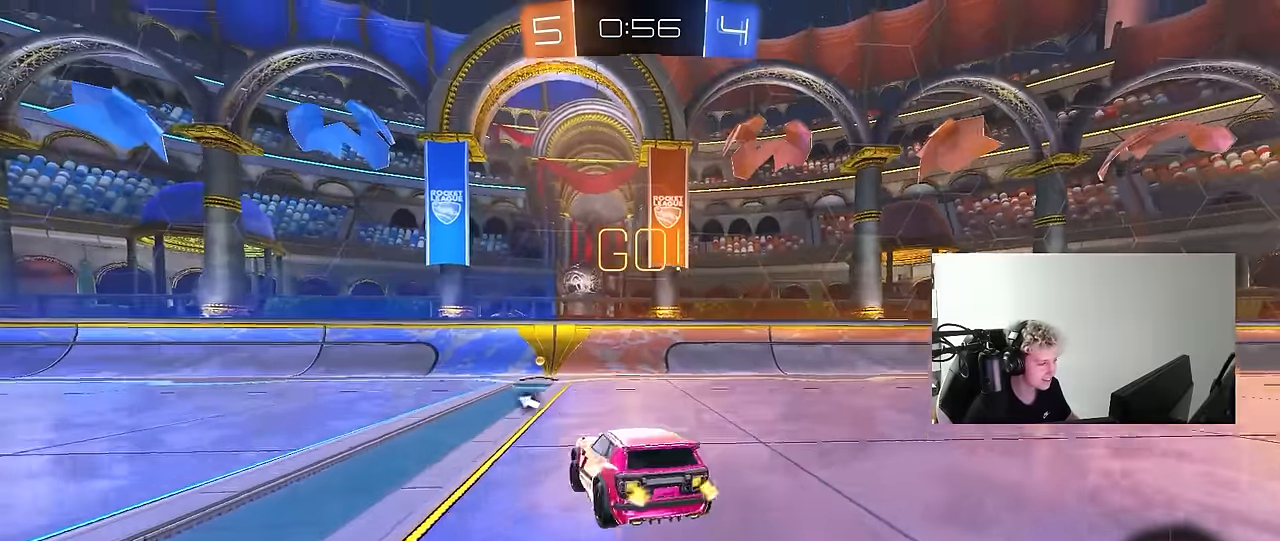
{"keys": ["a", "s", "shift"], "mouse": [], "mouse_move": "still", "events": [[100, "mouse_right", "down"], [200, "mouse_left", "up"], [200, "mouse_right", "up"], [300, "space", "down"], [334, "w", "up"], [434, "a", "down"], [434, "shift", "down"], [484, "s", "down"], [484, "space", "up"]]}
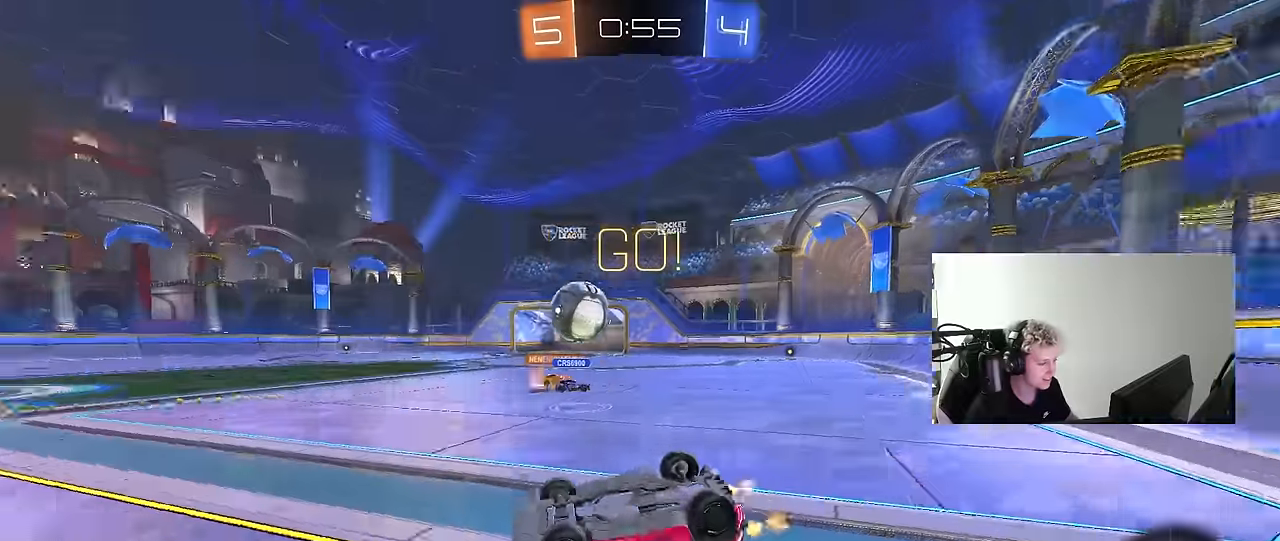
{"keys": ["a"], "mouse": [], "mouse_move": "still", "events": [[67, "s", "up"], [67, "shift", "up"], [267, "a", "up"], [350, "a", "down"]]}
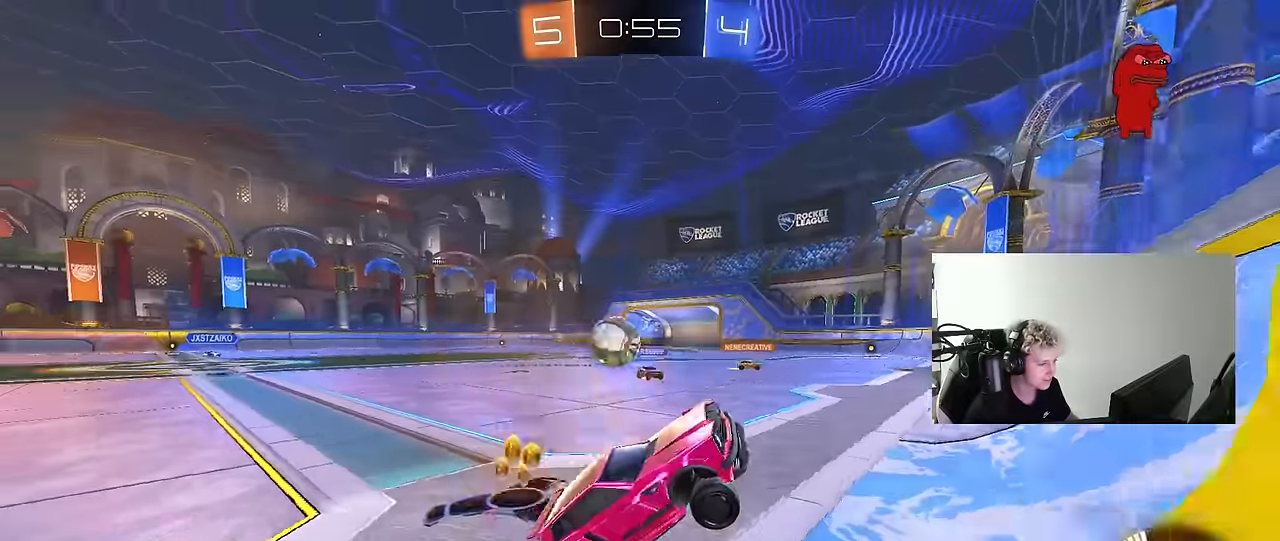
{"keys": ["d", "w"], "mouse": [], "mouse_move": "still", "events": [[84, "a", "up"], [134, "d", "down"], [134, "s", "down"], [284, "a", "down"], [284, "d", "up"], [367, "a", "up"], [367, "s", "up"], [417, "d", "down"], [467, "w", "down"]]}